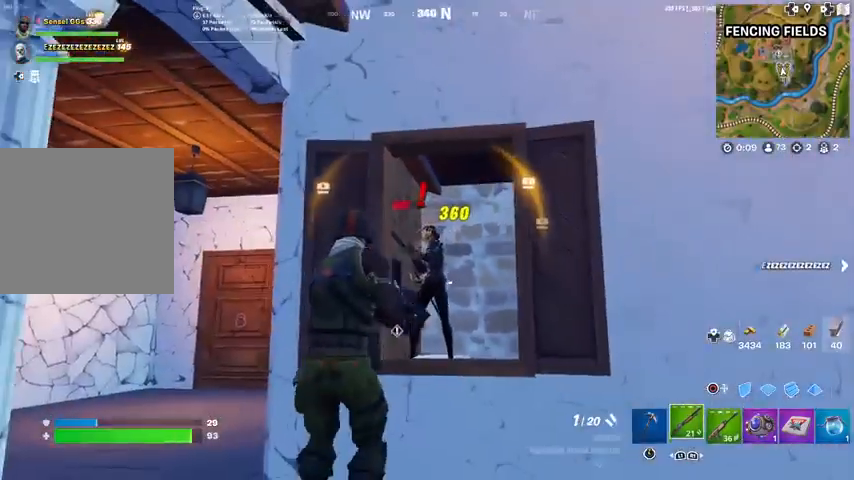
Gameplay with a controller (PlayStation layout); each line is a JSON object with the inputs held at the frame after it. "events" lists button and stick changes between this image and that frame as [ms after this image, input, new state], when the widget could be followed in between. Not read: TOUCHPAD.
{"buttons": ["L2", "R2"], "left_stick": "center", "right_stick": "right", "events": [[133, "L2", "down"], [167, "left_stick", "center"], [434, "right_stick", "up-right"], [467, "R2", "down"], [500, "right_stick", "right"]]}
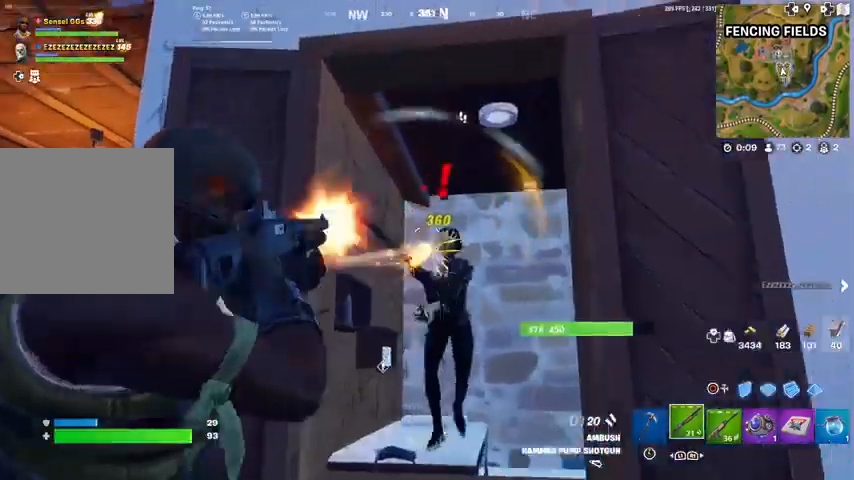
{"buttons": [], "left_stick": "up-right", "right_stick": "down-right", "events": [[34, "L2", "up"], [67, "R2", "up"], [67, "left_stick", "left"], [167, "R2", "down"], [334, "R2", "up"], [401, "right_stick", "center"], [434, "left_stick", "center"], [501, "left_stick", "up-right"], [501, "right_stick", "down-right"]]}
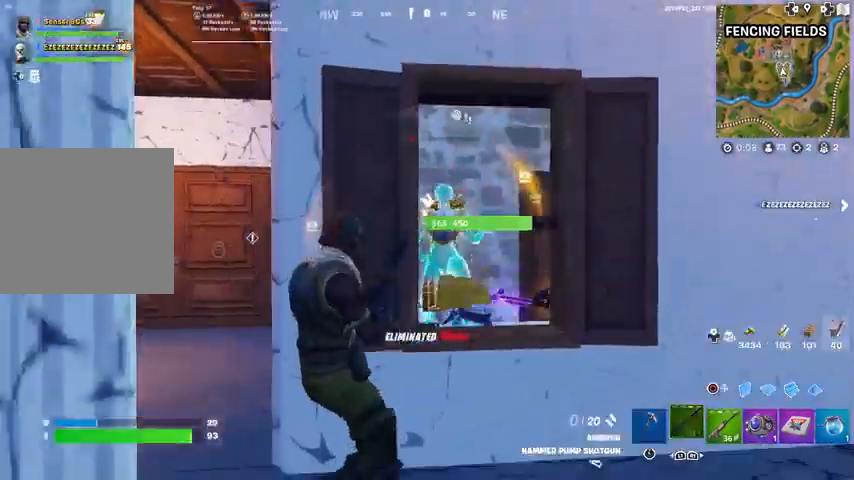
{"buttons": ["CROSS"], "left_stick": "up", "right_stick": "center", "events": [[133, "right_stick", "center"], [300, "left_stick", "up"], [367, "CROSS", "down"]]}
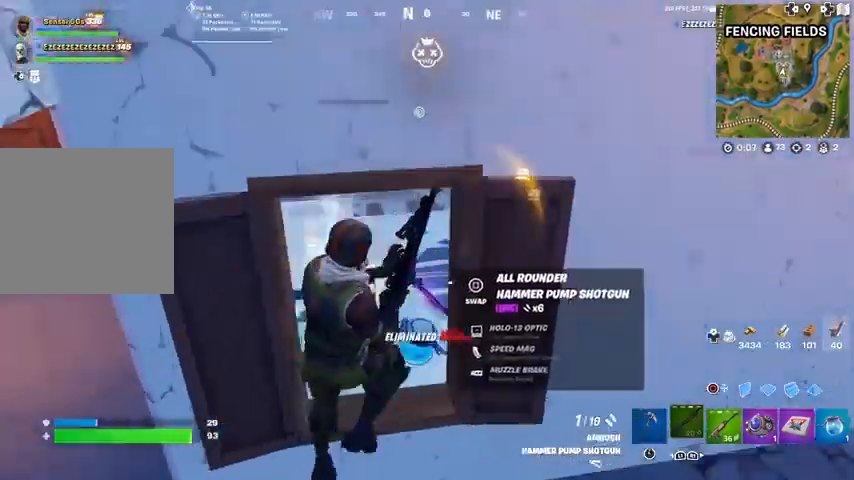
{"buttons": [], "left_stick": "left", "right_stick": "center", "events": [[166, "CROSS", "up"], [233, "left_stick", "left"]]}
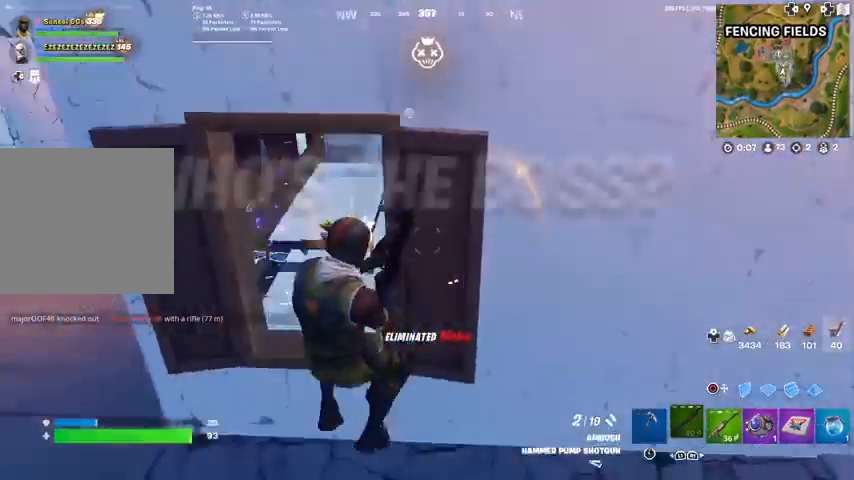
{"buttons": [], "left_stick": "up", "right_stick": "center", "events": [[33, "L3", "down"], [33, "left_stick", "up-left"], [200, "L3", "up"], [200, "left_stick", "up"], [267, "L3", "down"], [434, "L3", "up"]]}
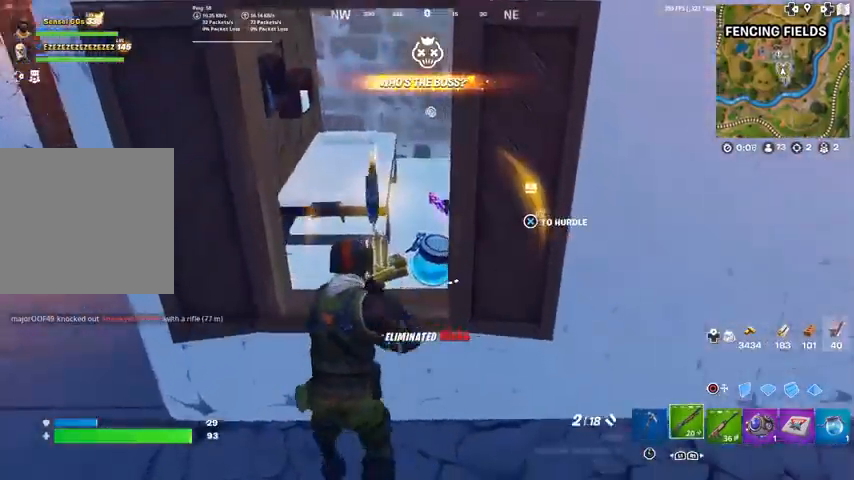
{"buttons": ["R2"], "left_stick": "down-right", "right_stick": "center", "events": [[101, "CROSS", "down"], [167, "CROSS", "up"], [167, "R2", "down"], [167, "left_stick", "down-right"], [401, "R1", "down"], [501, "R1", "up"]]}
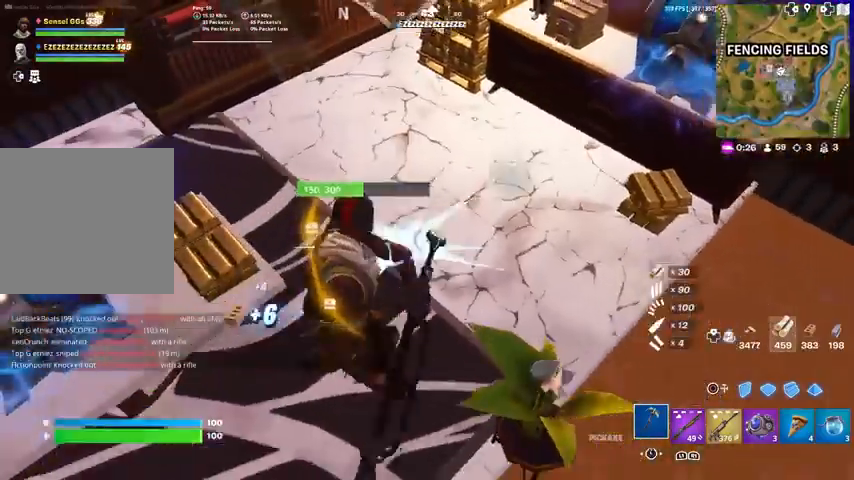
{"buttons": ["R2"], "left_stick": "center", "right_stick": "center"}
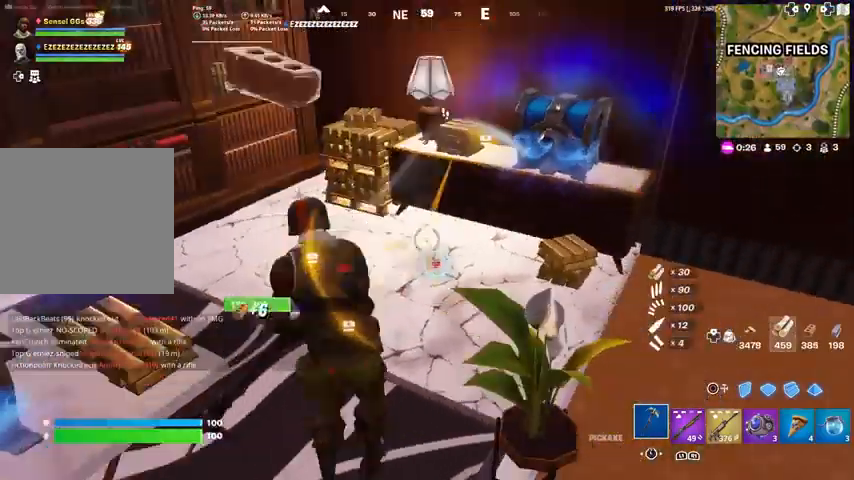
{"buttons": ["R2"], "left_stick": "center", "right_stick": "up-right", "events": [[500, "right_stick", "up-right"]]}
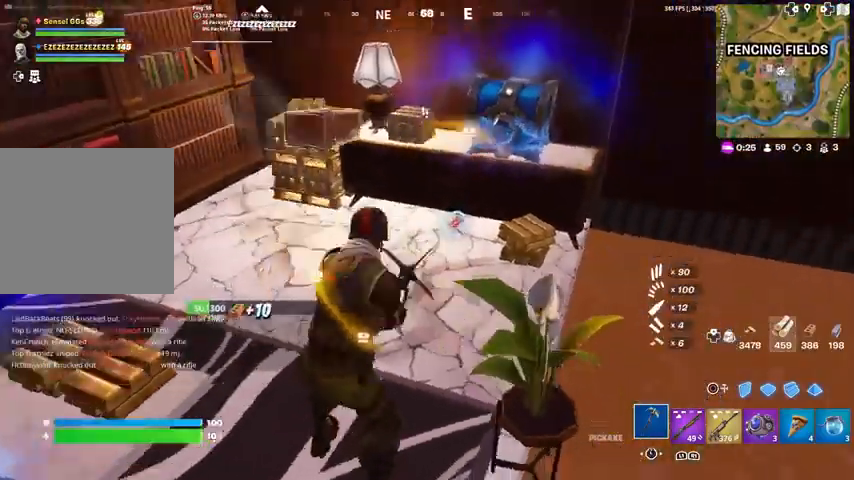
{"buttons": ["SQUARE"], "left_stick": "up", "right_stick": "center", "events": [[67, "right_stick", "center"], [267, "R2", "up"], [267, "left_stick", "up"], [501, "SQUARE", "down"]]}